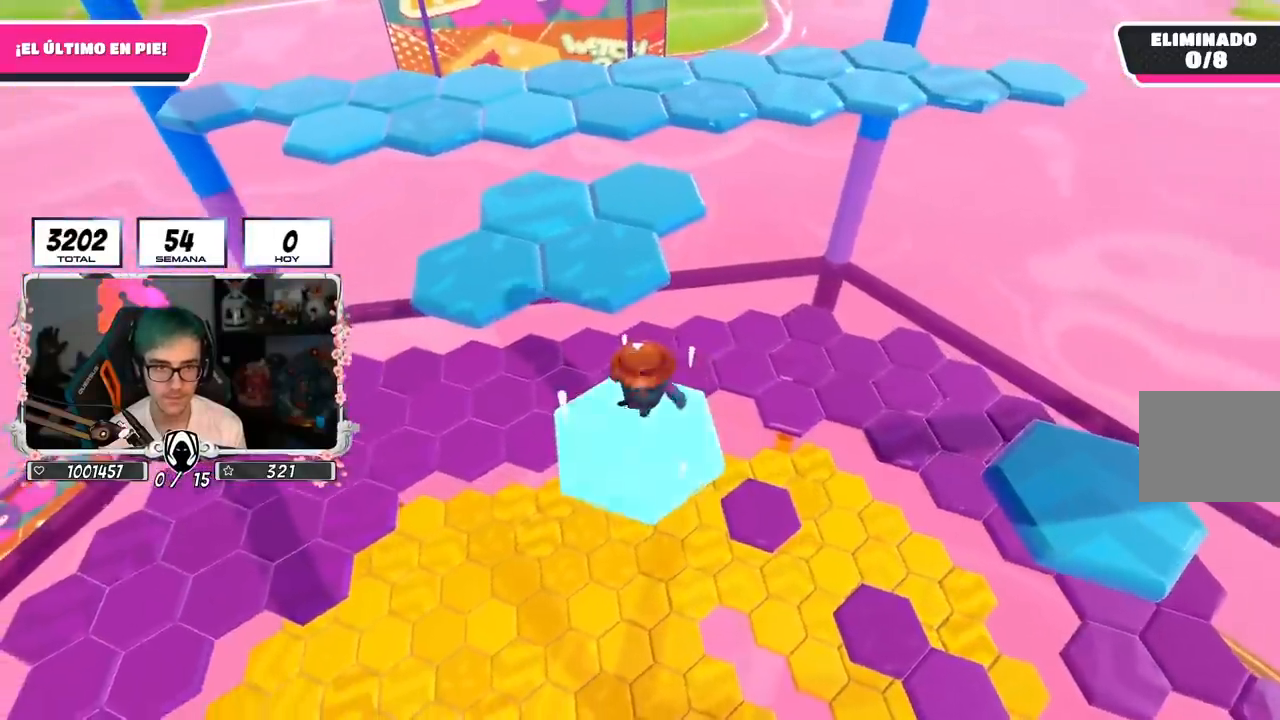
Gameplay with a controller (PlayStation layout); each line is a JSON object with the inputs held at the frame after it. "events" lists button and stick changes between this image and that frame as [ms after this image, input, new state], when the widget could be followed in between.
{"buttons": [], "left_stick": "up-left", "right_stick": "center", "events": [[134, "CROSS", "up"], [350, "left_stick", "center"], [367, "SQUARE", "down"], [451, "SQUARE", "up"], [451, "left_stick", "up-left"]]}
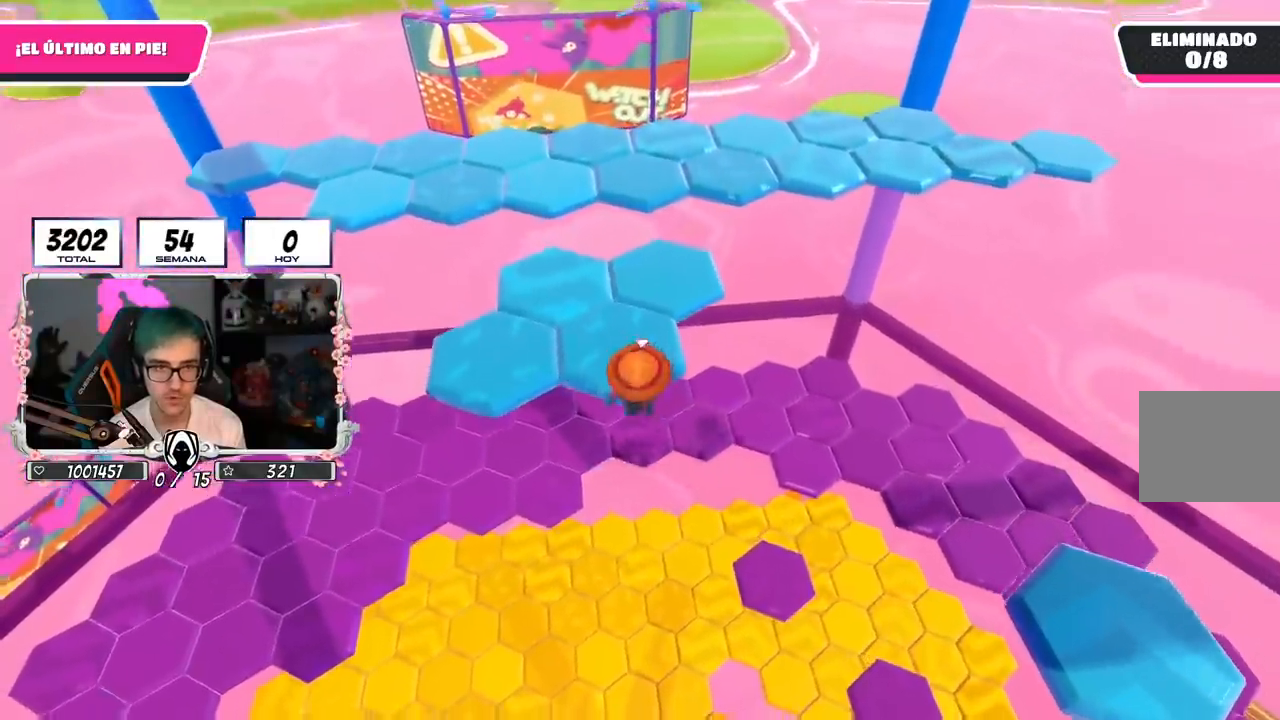
{"buttons": [], "left_stick": "center", "right_stick": "center", "events": [[83, "left_stick", "center"], [116, "right_stick", "down-left"], [383, "right_stick", "center"]]}
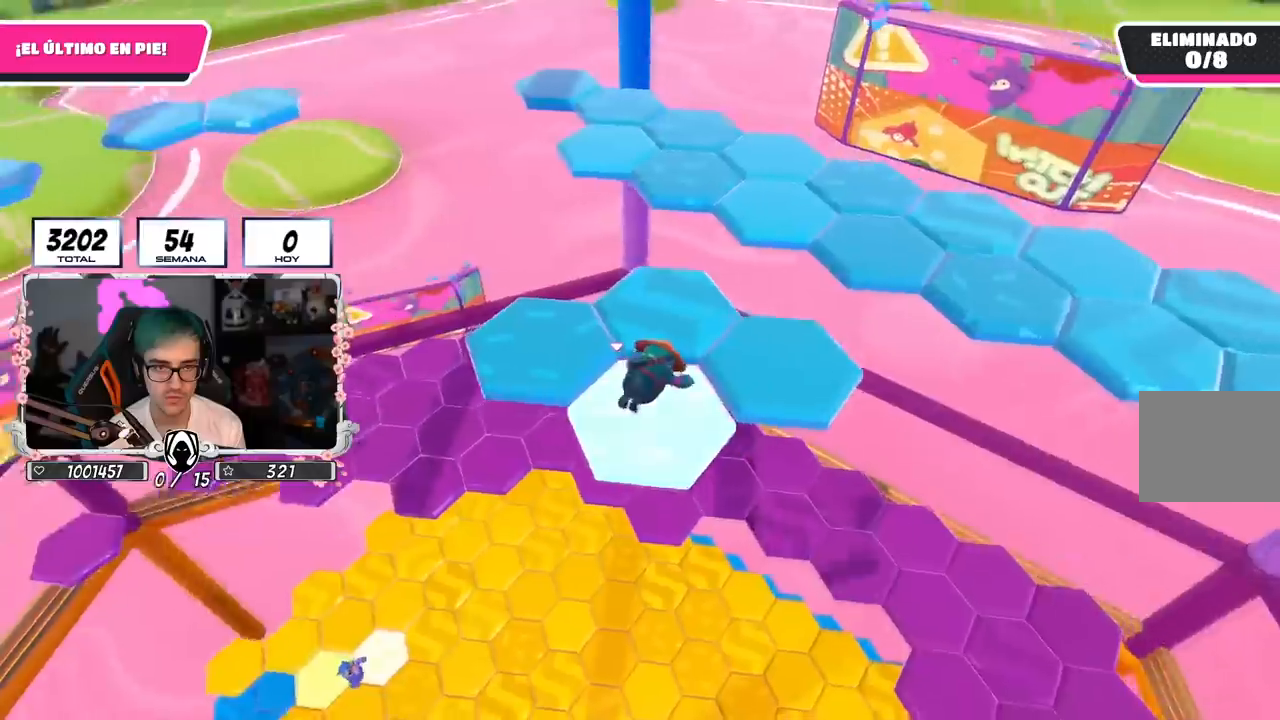
{"buttons": [], "left_stick": "up-left", "right_stick": "center", "events": [[317, "CROSS", "down"], [417, "left_stick", "up-left"], [467, "CROSS", "up"]]}
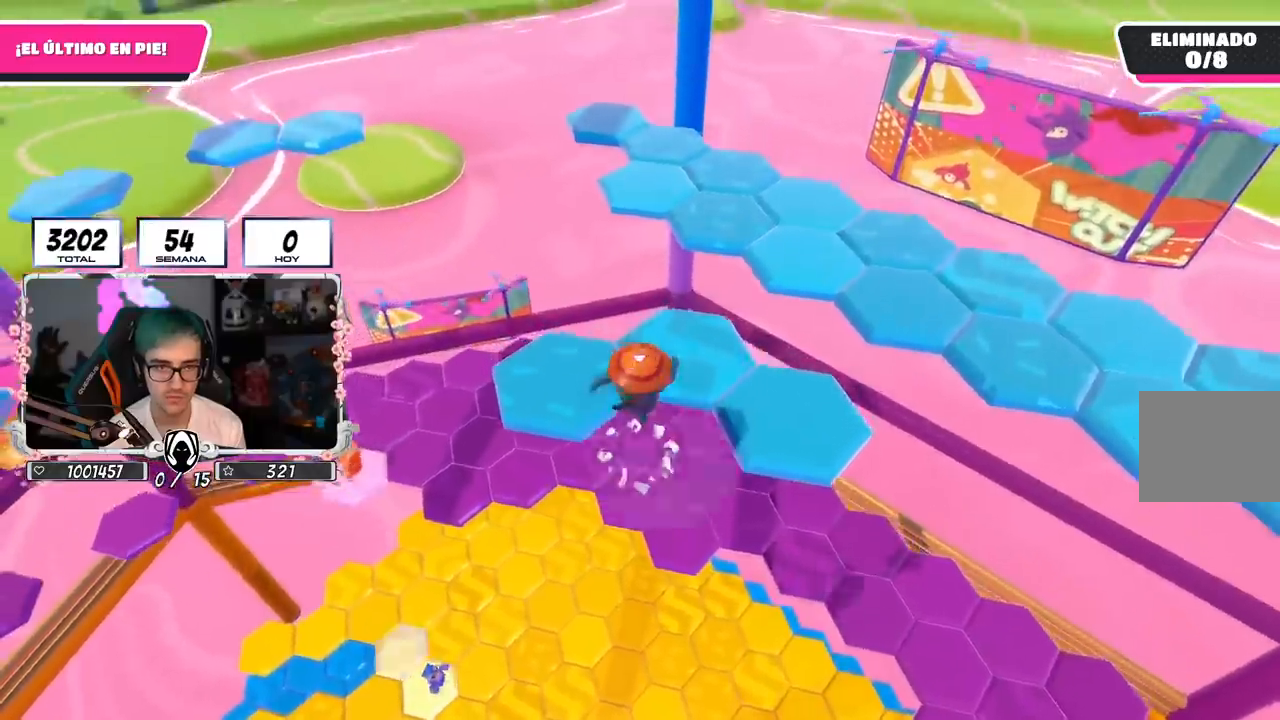
{"buttons": [], "left_stick": "center", "right_stick": "center", "events": [[216, "SQUARE", "down"], [350, "SQUARE", "up"], [367, "left_stick", "up"], [483, "left_stick", "center"]]}
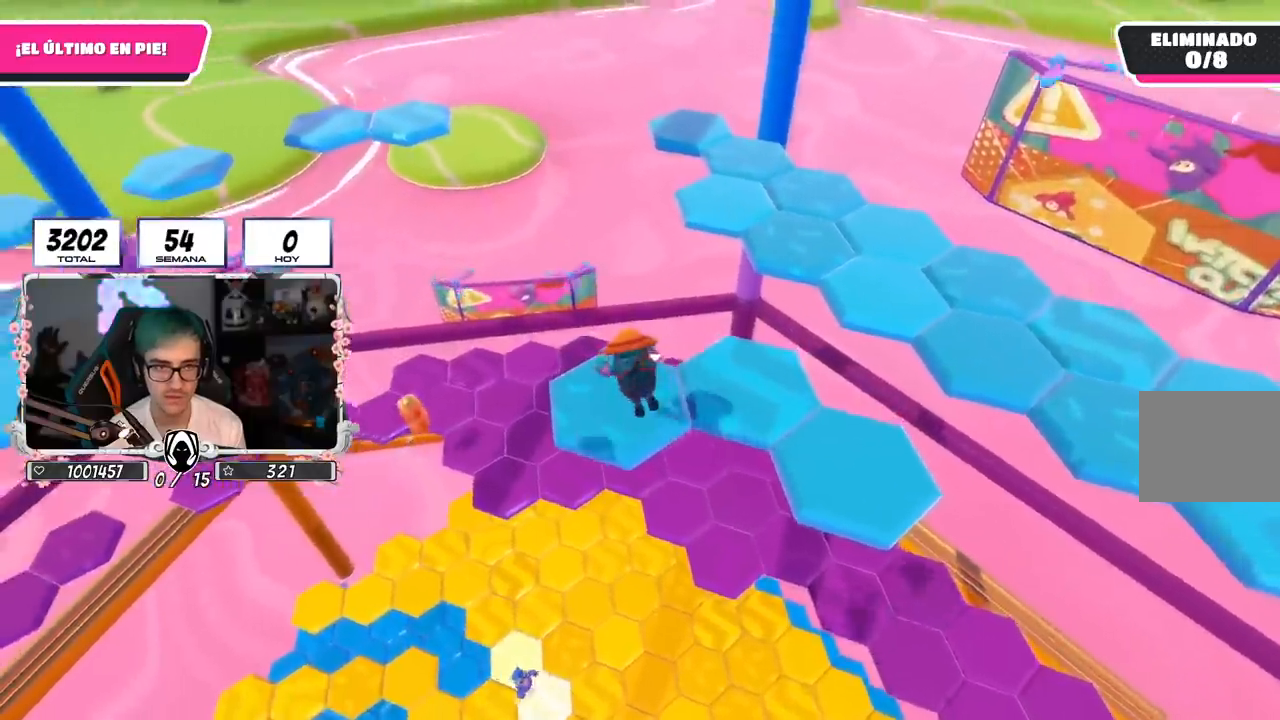
{"buttons": [], "left_stick": "center", "right_stick": "center", "events": [[100, "right_stick", "right"], [367, "right_stick", "center"]]}
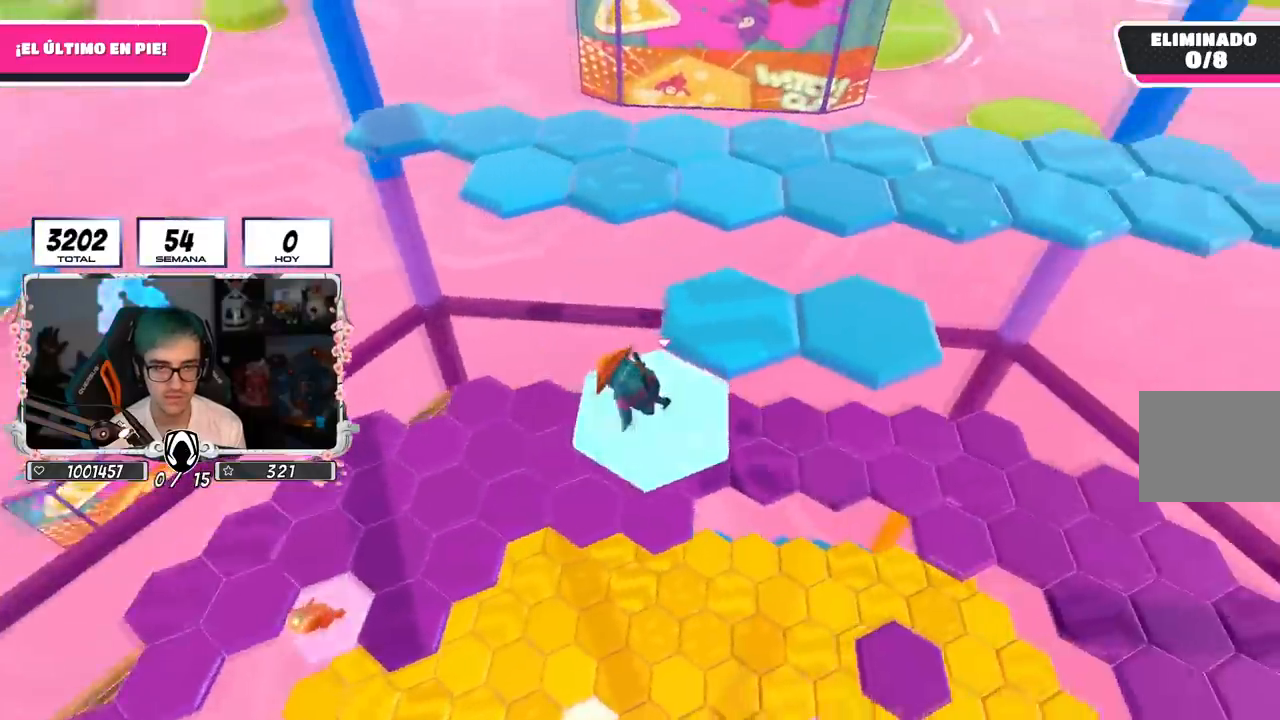
{"buttons": [], "left_stick": "up-right", "right_stick": "center", "events": [[166, "CROSS", "down"], [216, "left_stick", "up-right"], [333, "CROSS", "up"]]}
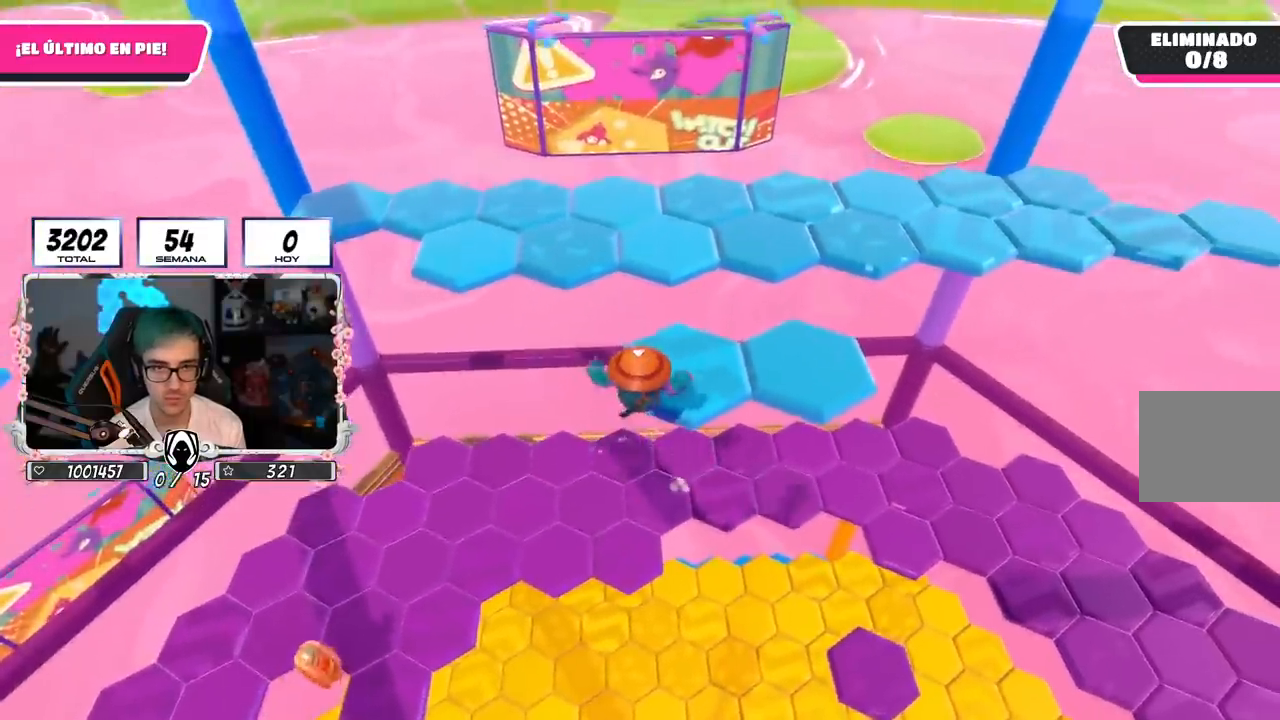
{"buttons": [], "left_stick": "center", "right_stick": "center", "events": [[100, "SQUARE", "down"], [234, "SQUARE", "up"], [484, "left_stick", "center"]]}
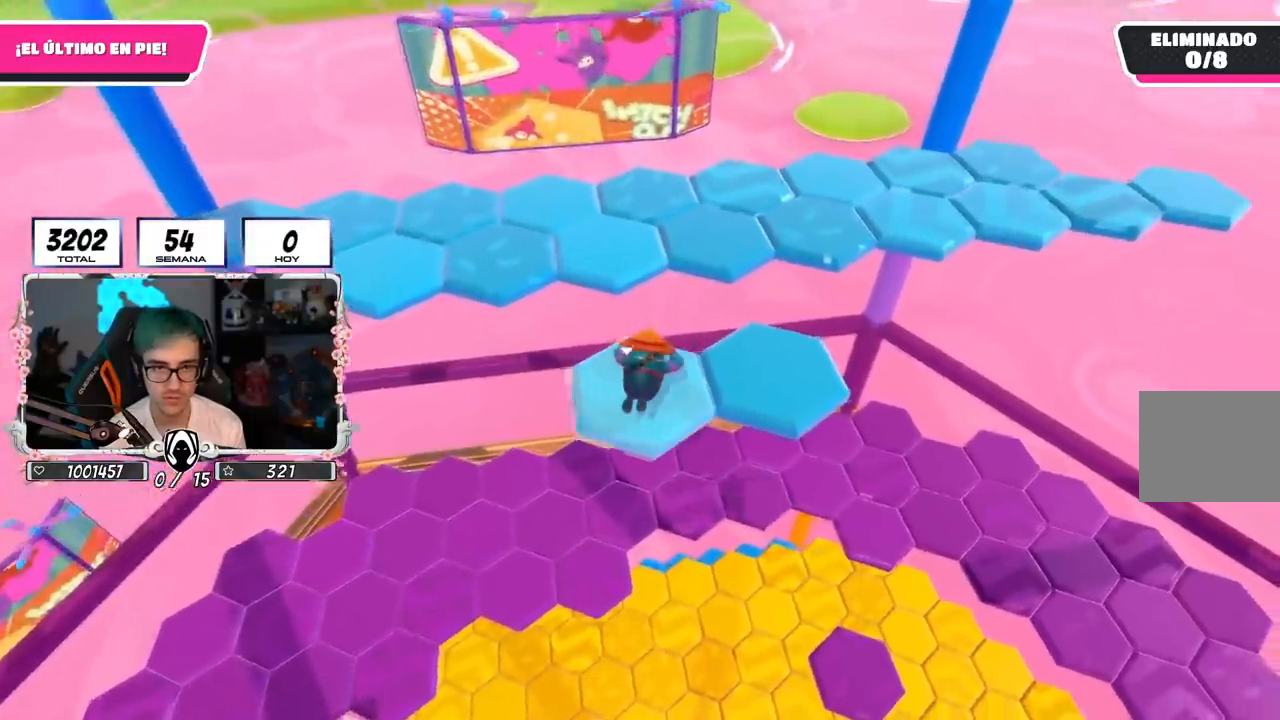
{"buttons": [], "left_stick": "center", "right_stick": "center", "events": [[16, "right_stick", "right"], [133, "right_stick", "center"]]}
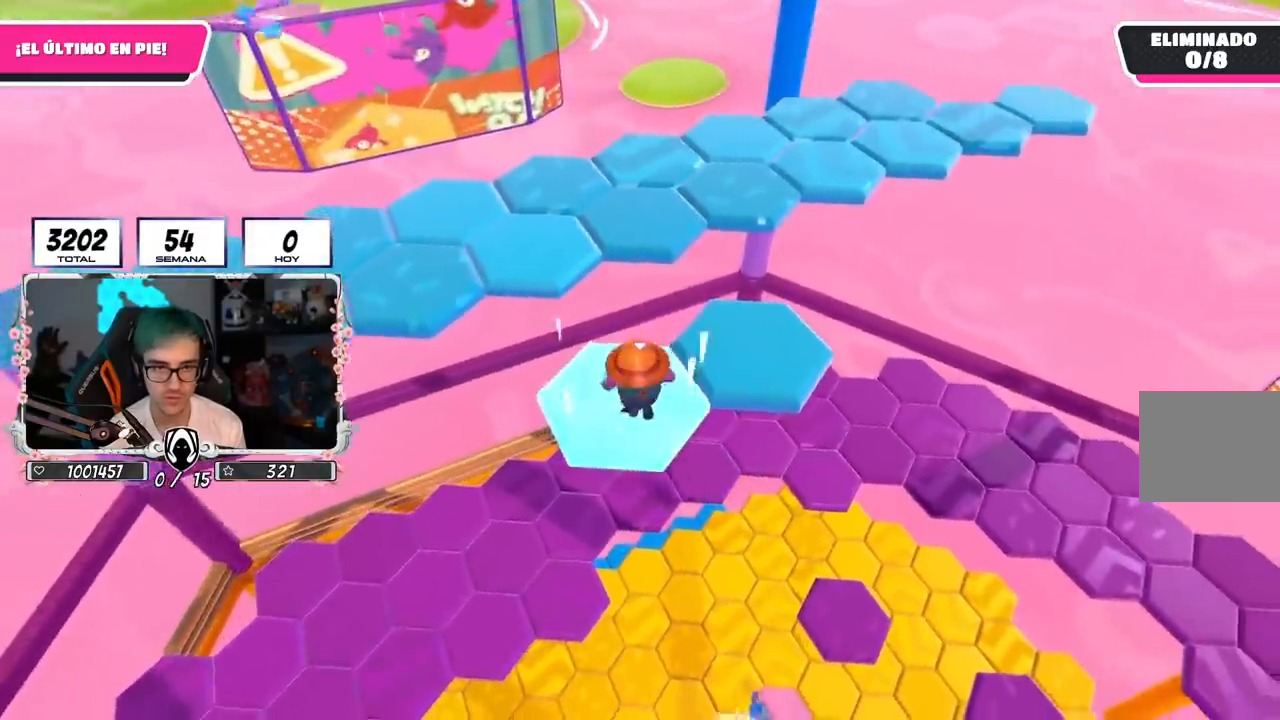
{"buttons": ["SQUARE"], "left_stick": "up", "right_stick": "center", "events": [[17, "CROSS", "down"], [83, "left_stick", "up-right"], [200, "CROSS", "up"], [384, "left_stick", "up"], [451, "SQUARE", "down"]]}
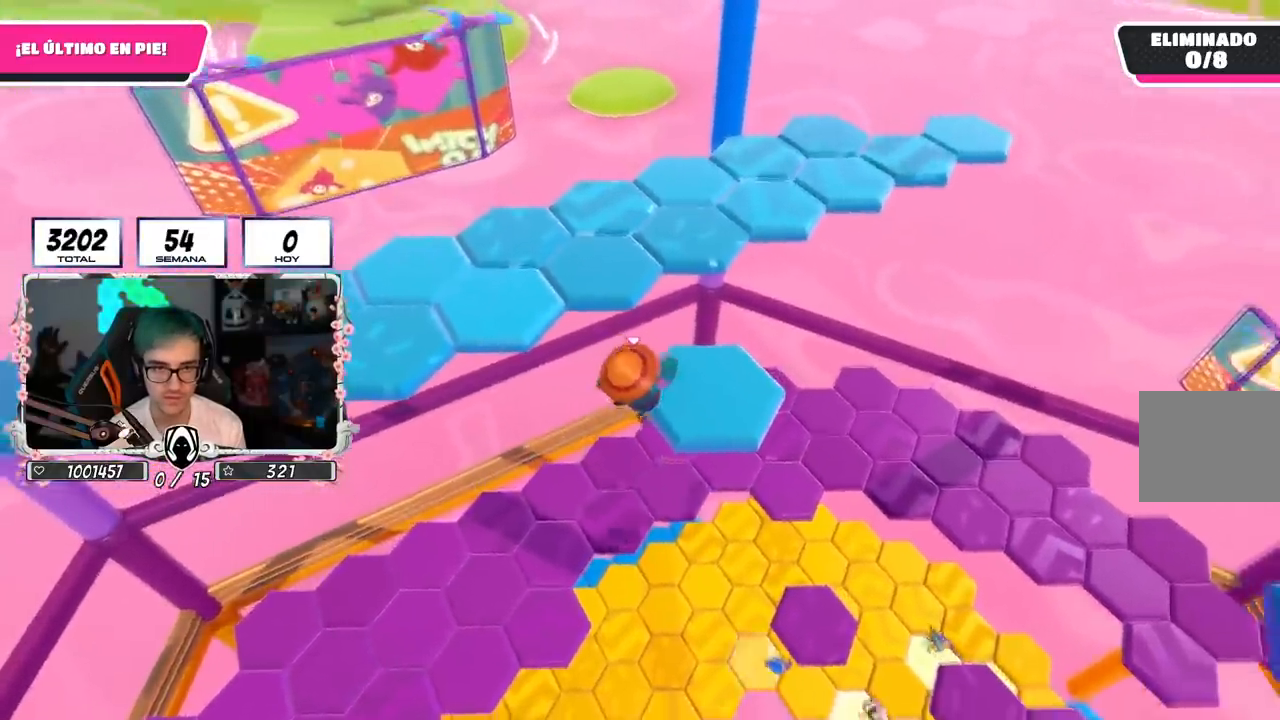
{"buttons": [], "left_stick": "center", "right_stick": "down-left", "events": [[83, "SQUARE", "up"], [233, "right_stick", "left"], [383, "left_stick", "center"], [433, "right_stick", "down-left"]]}
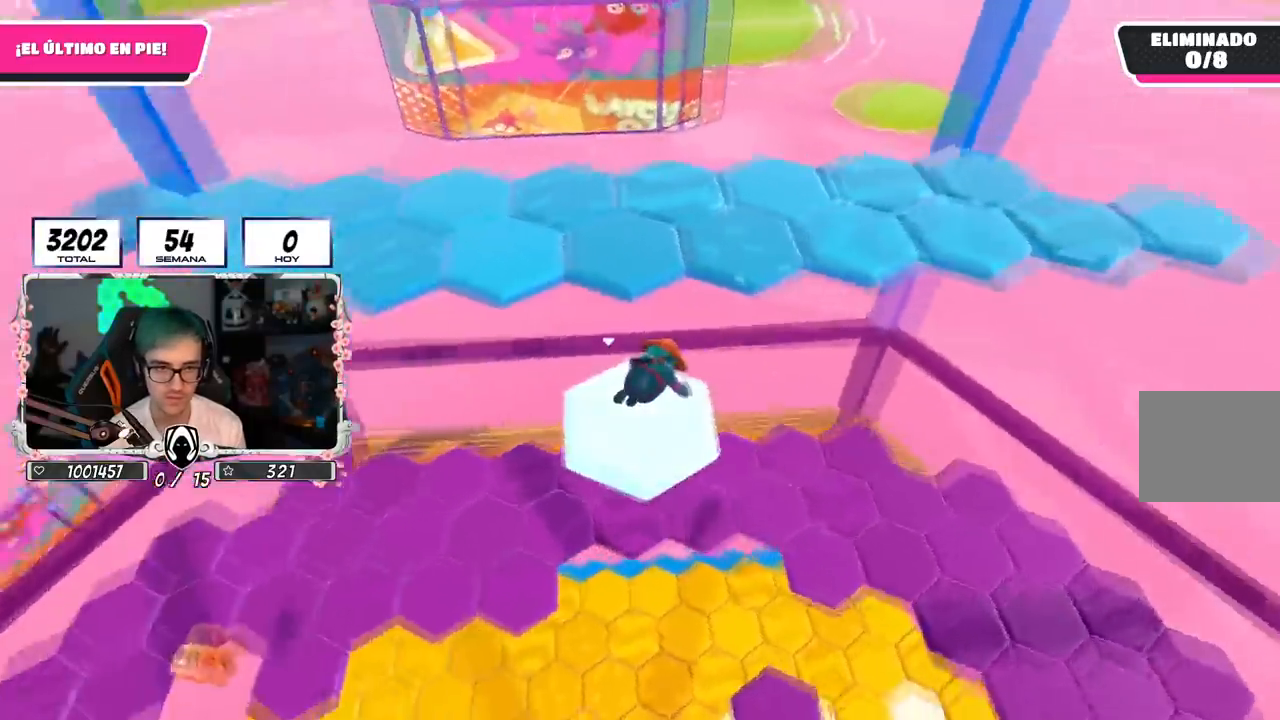
{"buttons": ["CROSS"], "left_stick": "up", "right_stick": "center", "events": [[100, "left_stick", "up"], [100, "right_stick", "center"], [417, "CROSS", "down"]]}
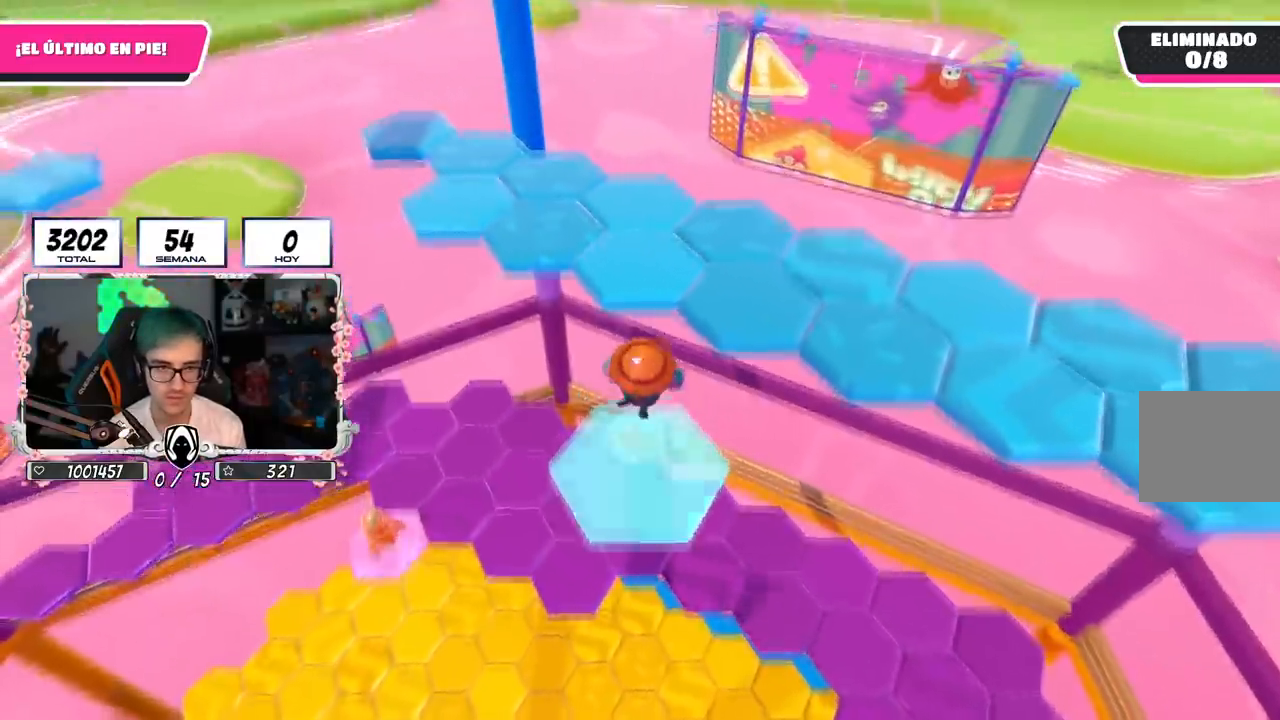
{"buttons": [], "left_stick": "up", "right_stick": "center", "events": [[66, "left_stick", "up-left"], [83, "CROSS", "up"], [233, "left_stick", "up"], [300, "SQUARE", "down"], [400, "SQUARE", "up"]]}
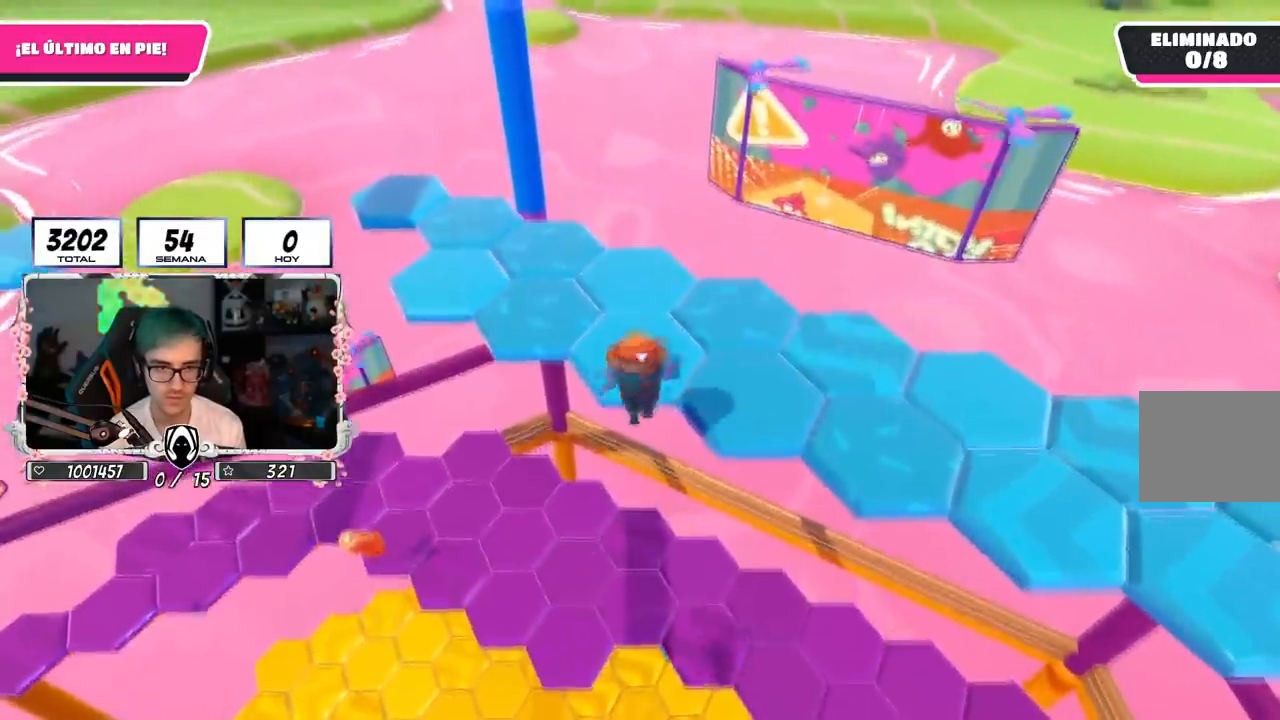
{"buttons": [], "left_stick": "center", "right_stick": "up-left", "events": [[33, "right_stick", "left"], [117, "left_stick", "center"], [350, "right_stick", "up-left"]]}
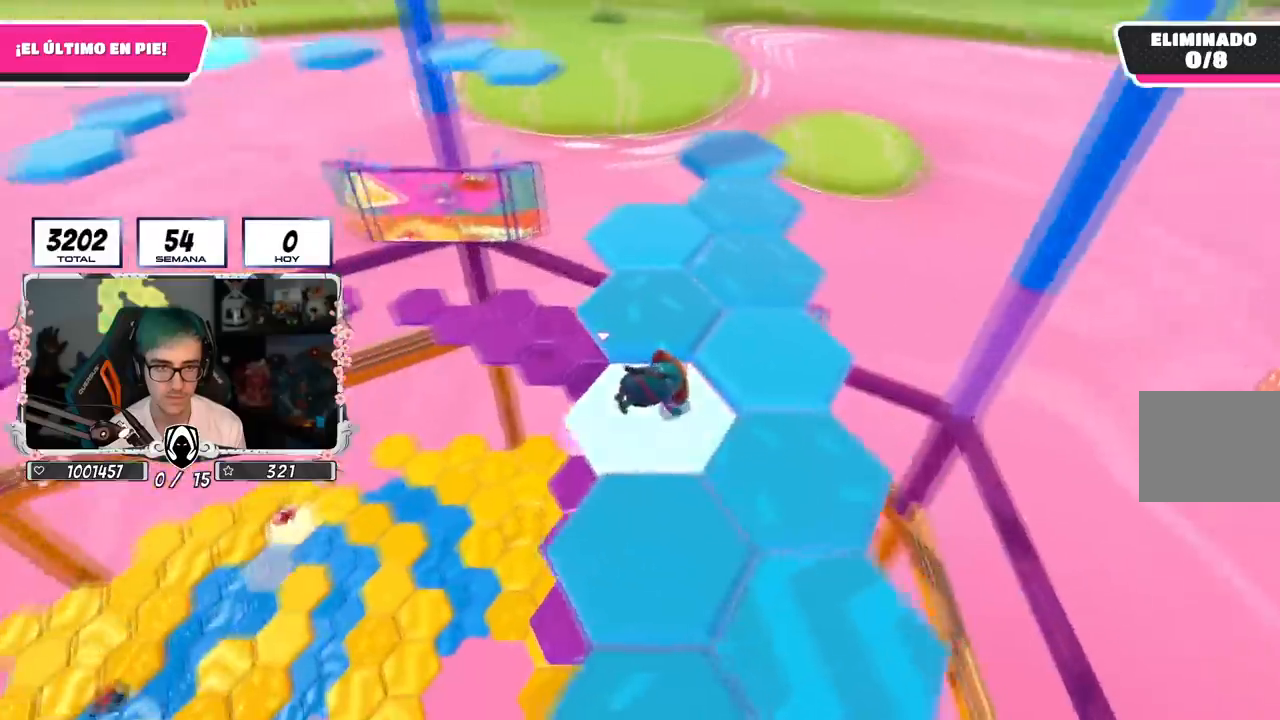
{"buttons": [], "left_stick": "up-right", "right_stick": "center", "events": [[33, "right_stick", "center"], [266, "CROSS", "down"], [367, "left_stick", "up-right"], [433, "CROSS", "up"]]}
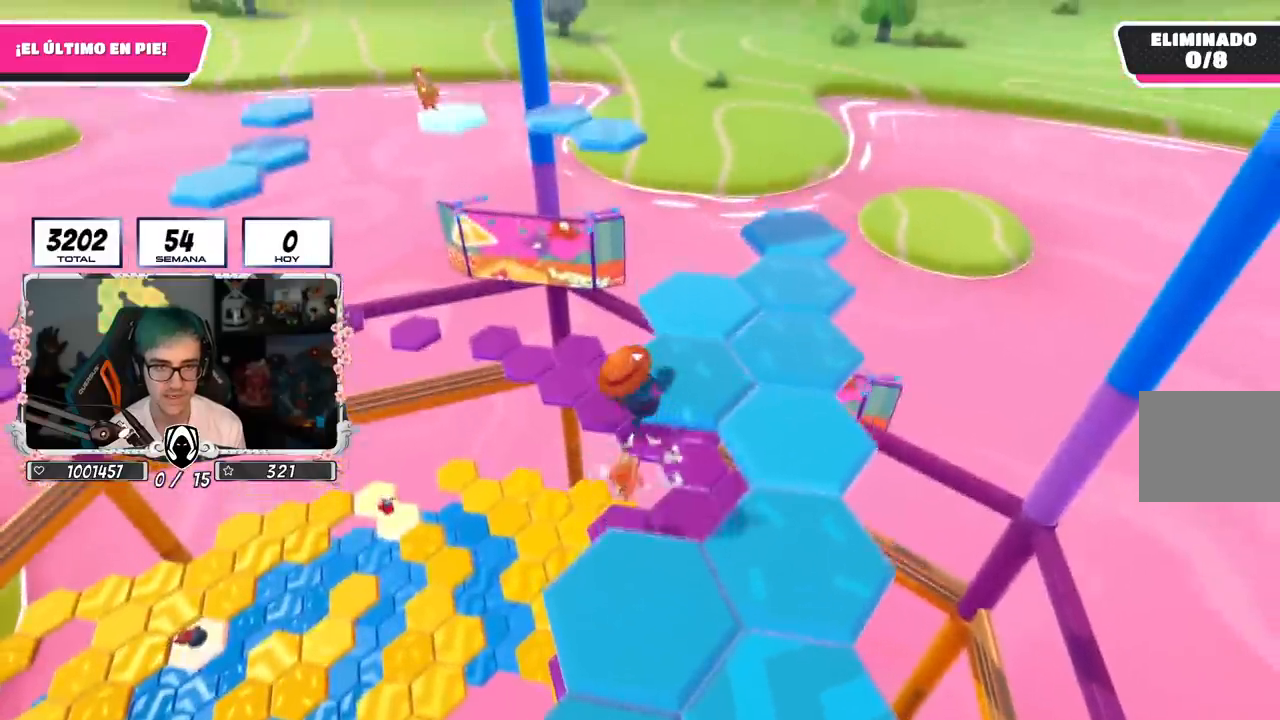
{"buttons": [], "left_stick": "center", "right_stick": "center", "events": [[50, "left_stick", "up"], [150, "SQUARE", "down"], [284, "SQUARE", "up"], [484, "left_stick", "center"]]}
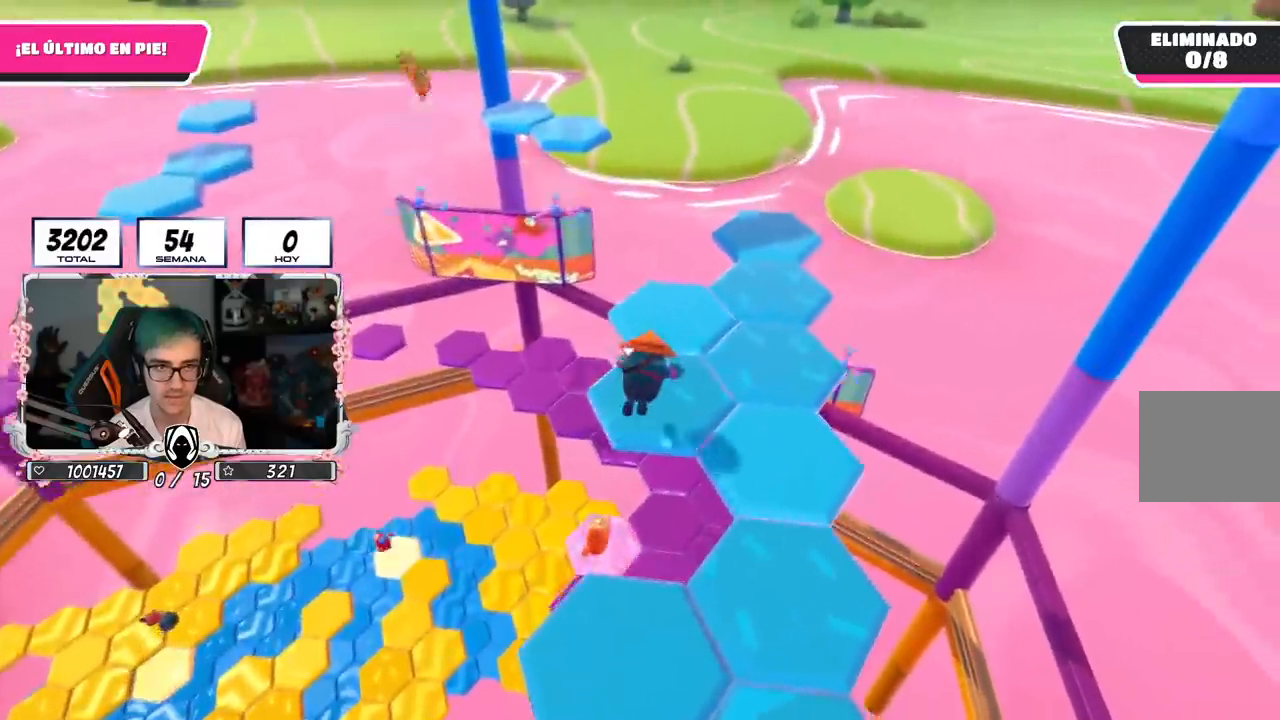
{"buttons": [], "left_stick": "center", "right_stick": "center", "events": [[16, "right_stick", "up-left"], [166, "right_stick", "center"]]}
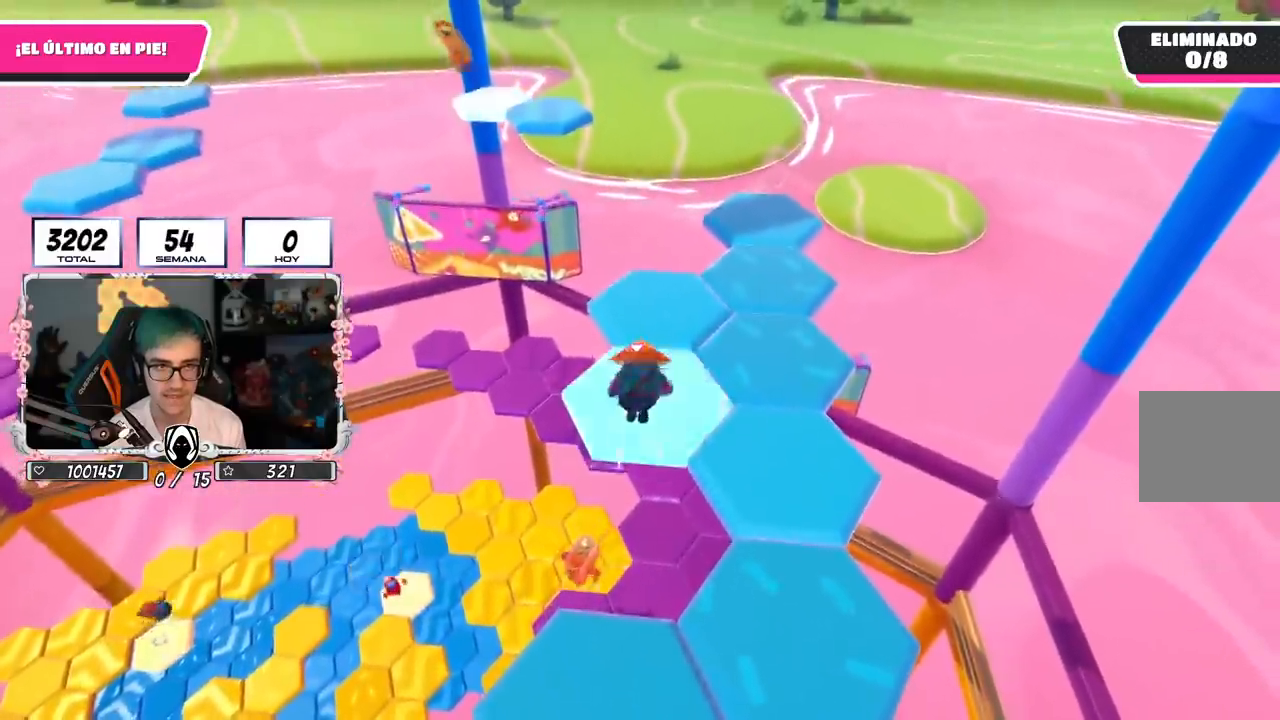
{"buttons": ["SQUARE"], "left_stick": "up", "right_stick": "center", "events": [[33, "CROSS", "down"], [33, "left_stick", "up"], [217, "CROSS", "up"], [434, "SQUARE", "down"]]}
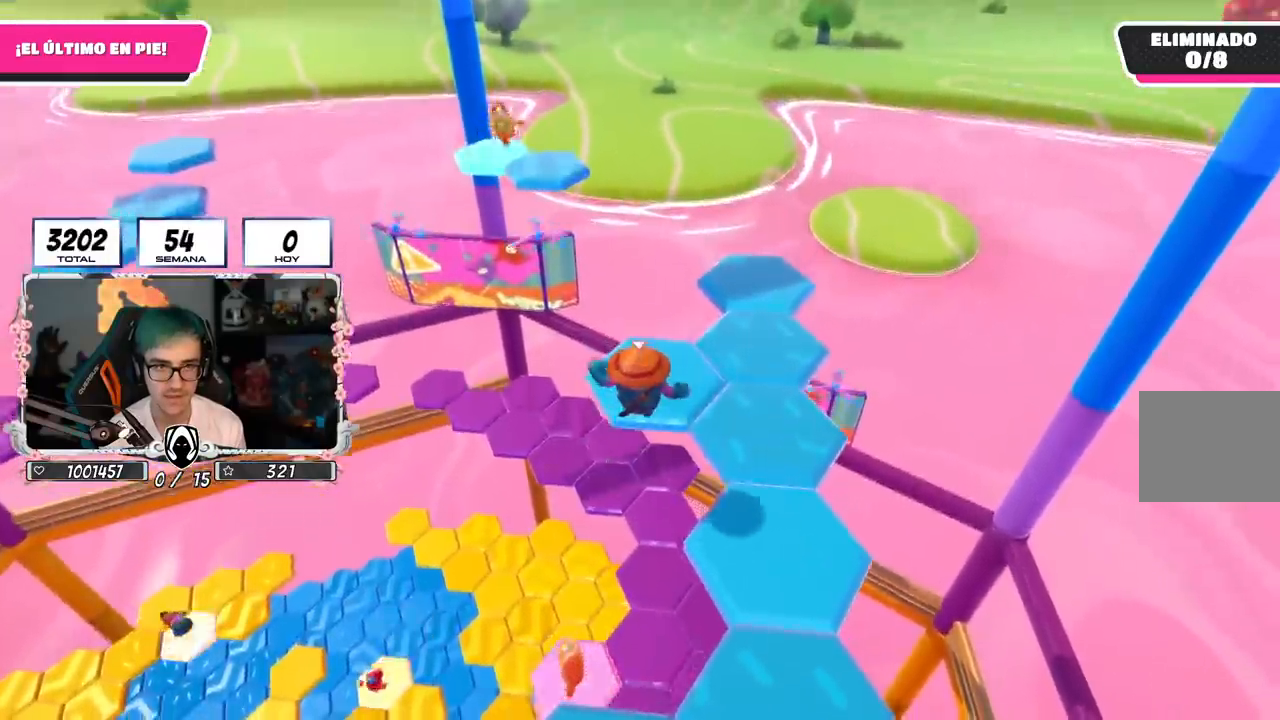
{"buttons": [], "left_stick": "center", "right_stick": "center", "events": [[50, "SQUARE", "up"], [250, "right_stick", "down-right"], [266, "left_stick", "center"], [500, "right_stick", "center"]]}
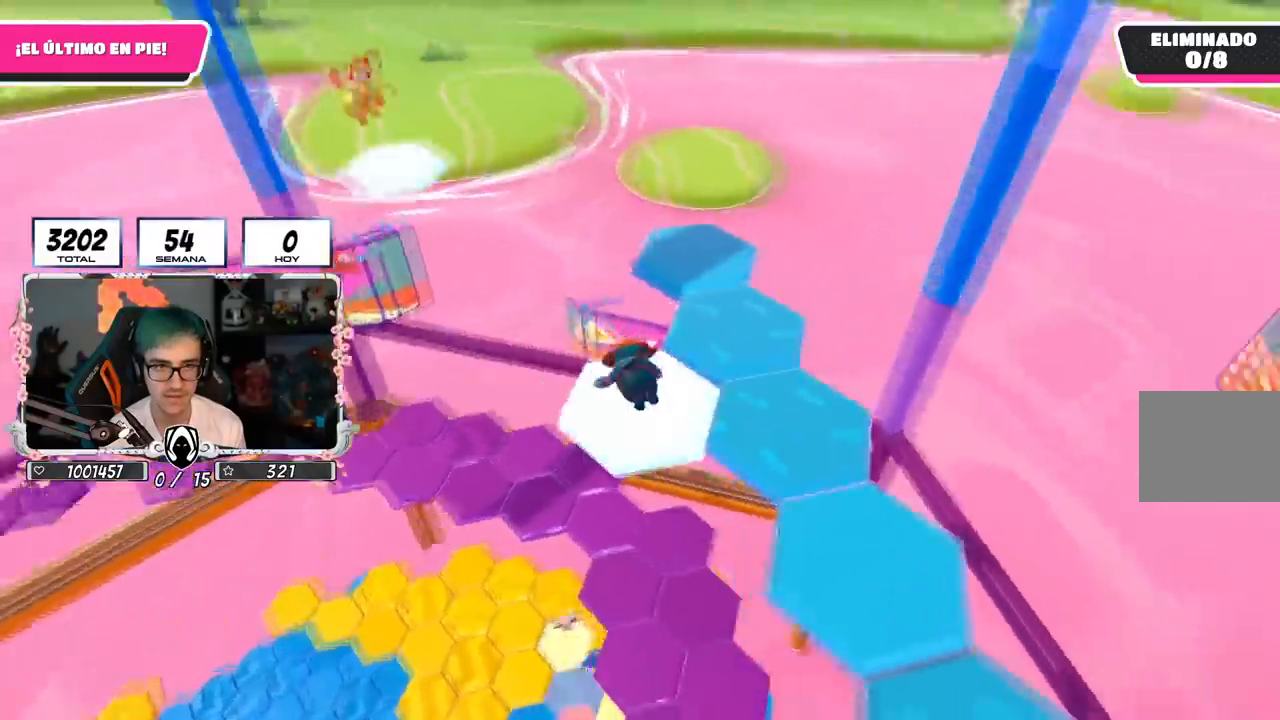
{"buttons": ["CROSS"], "left_stick": "up", "right_stick": "center", "events": [[167, "left_stick", "up"], [400, "CROSS", "down"]]}
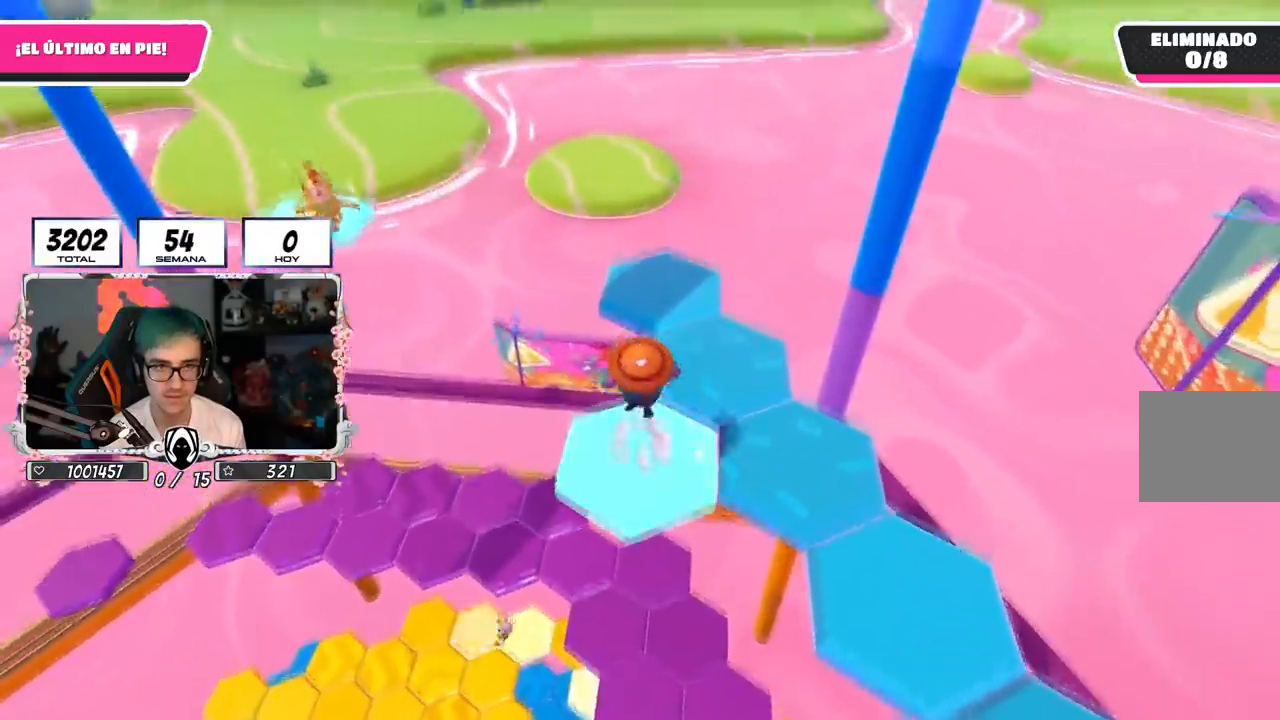
{"buttons": [], "left_stick": "up-right", "right_stick": "center", "events": [[66, "CROSS", "up"], [200, "SQUARE", "down"], [333, "SQUARE", "up"], [350, "left_stick", "up-right"]]}
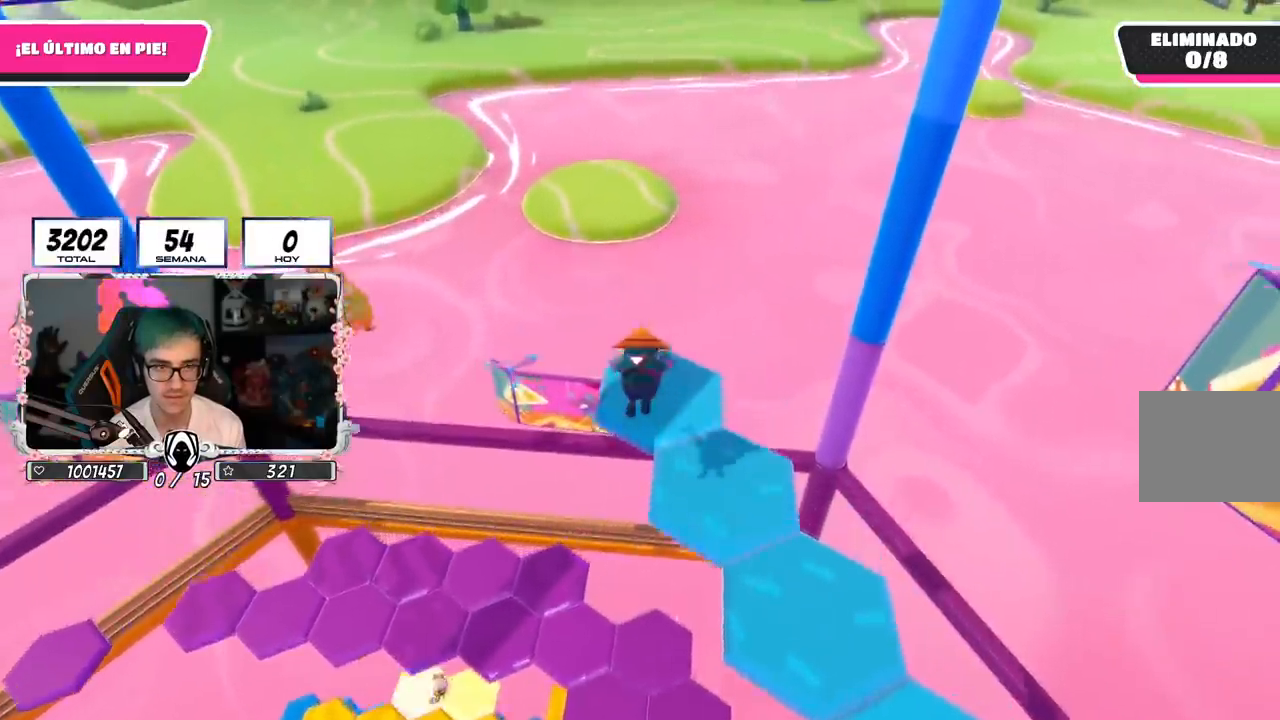
{"buttons": [], "left_stick": "center", "right_stick": "right", "events": [[17, "right_stick", "right"], [100, "left_stick", "center"]]}
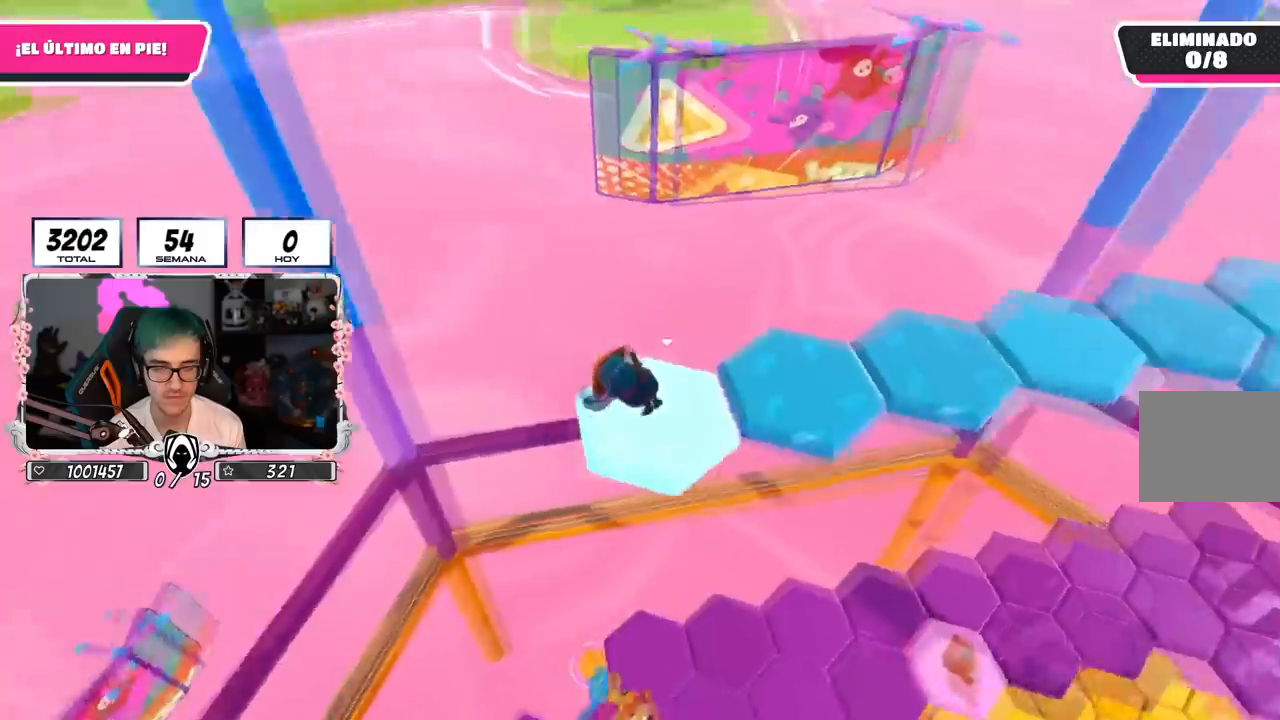
{"buttons": ["L1"], "left_stick": "up-right", "right_stick": "center", "events": [[16, "right_stick", "center"], [233, "CROSS", "down"], [333, "left_stick", "up-right"], [433, "CROSS", "up"], [500, "L1", "down"]]}
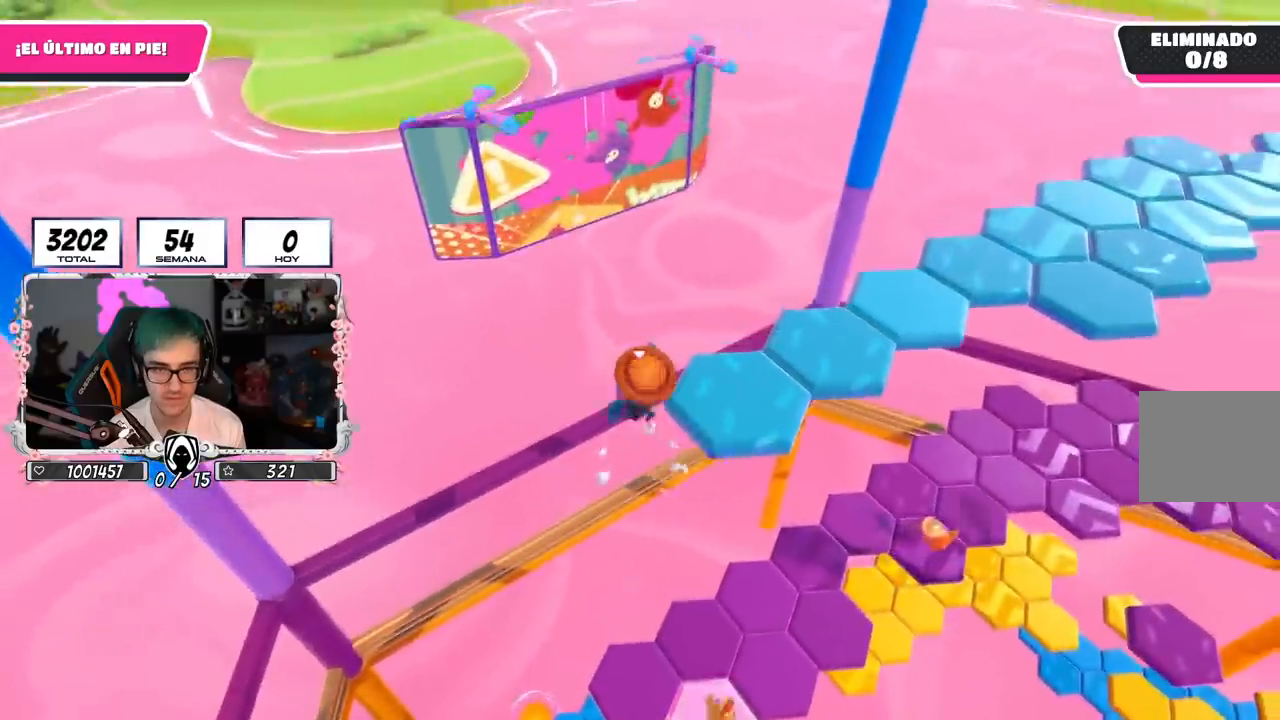
{"buttons": [], "left_stick": "up-right", "right_stick": "right", "events": [[83, "L1", "up"], [150, "SQUARE", "down"], [284, "SQUARE", "up"], [501, "right_stick", "right"]]}
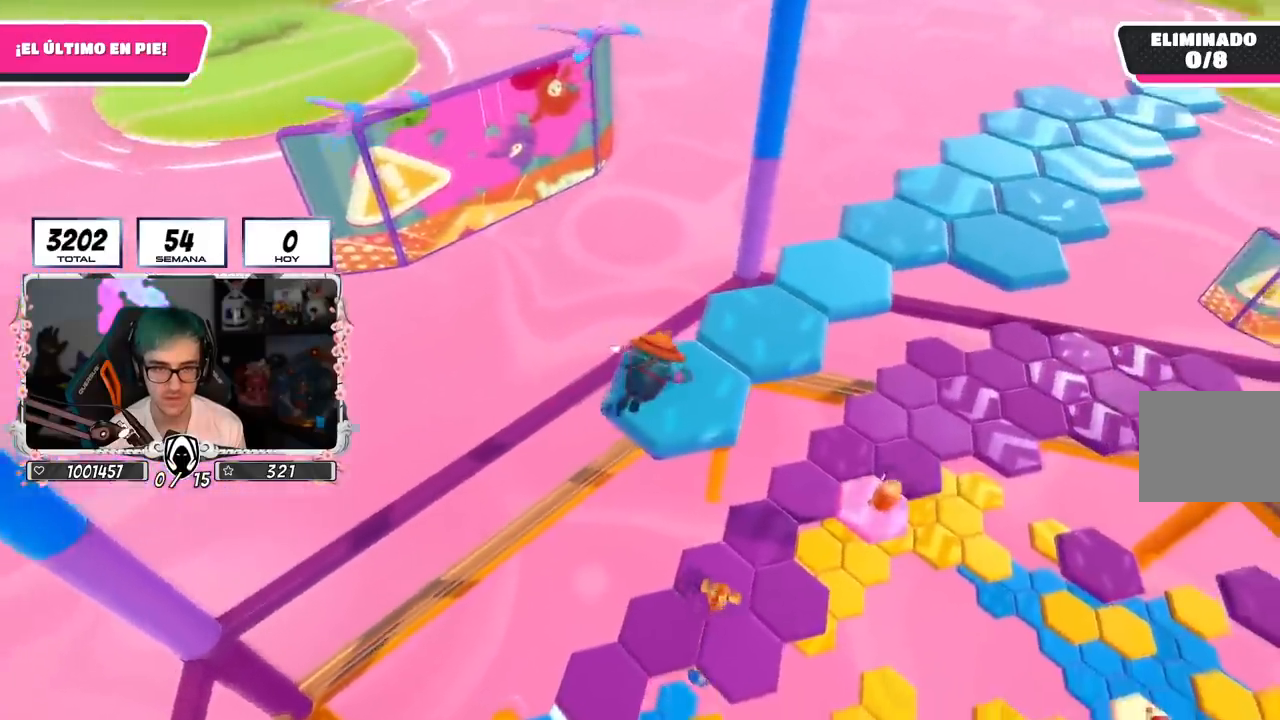
{"buttons": [], "left_stick": "center", "right_stick": "center", "events": [[33, "R1", "down"], [33, "left_stick", "center"], [150, "R1", "up"], [233, "right_stick", "center"]]}
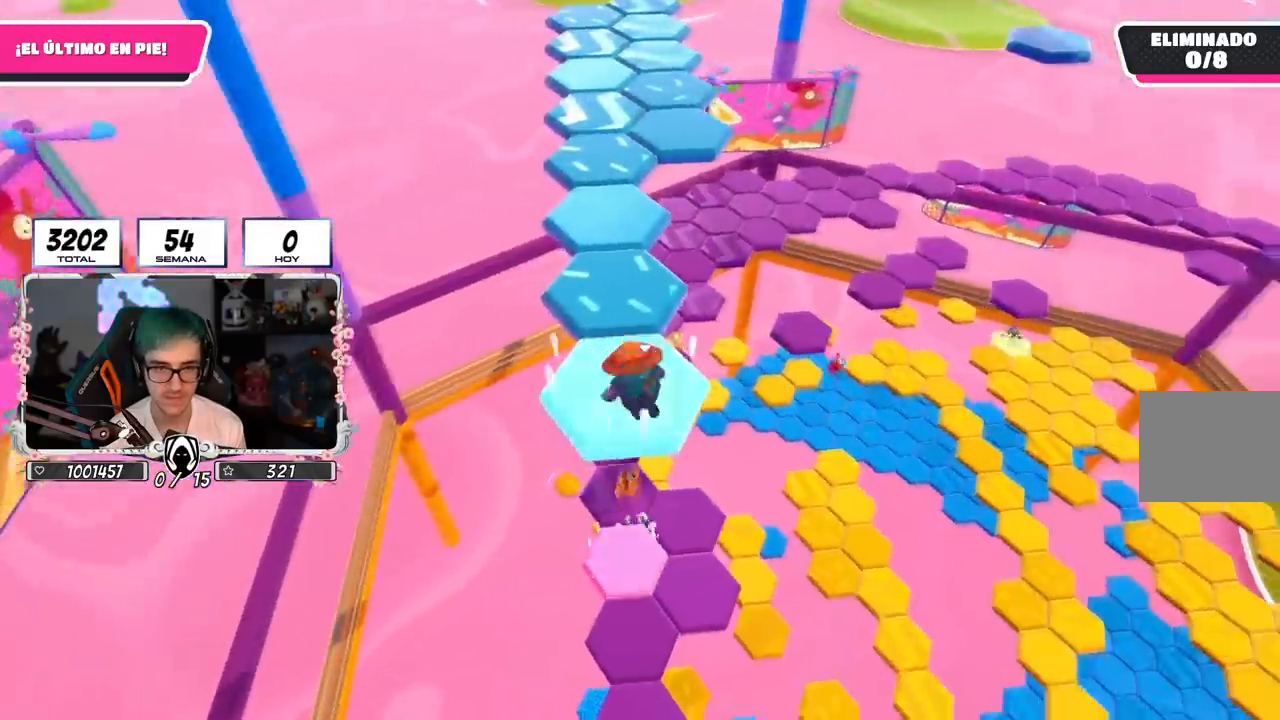
{"buttons": ["SQUARE"], "left_stick": "up", "right_stick": "center", "events": [[83, "CROSS", "down"], [100, "left_stick", "up"], [250, "CROSS", "up"], [451, "SQUARE", "down"]]}
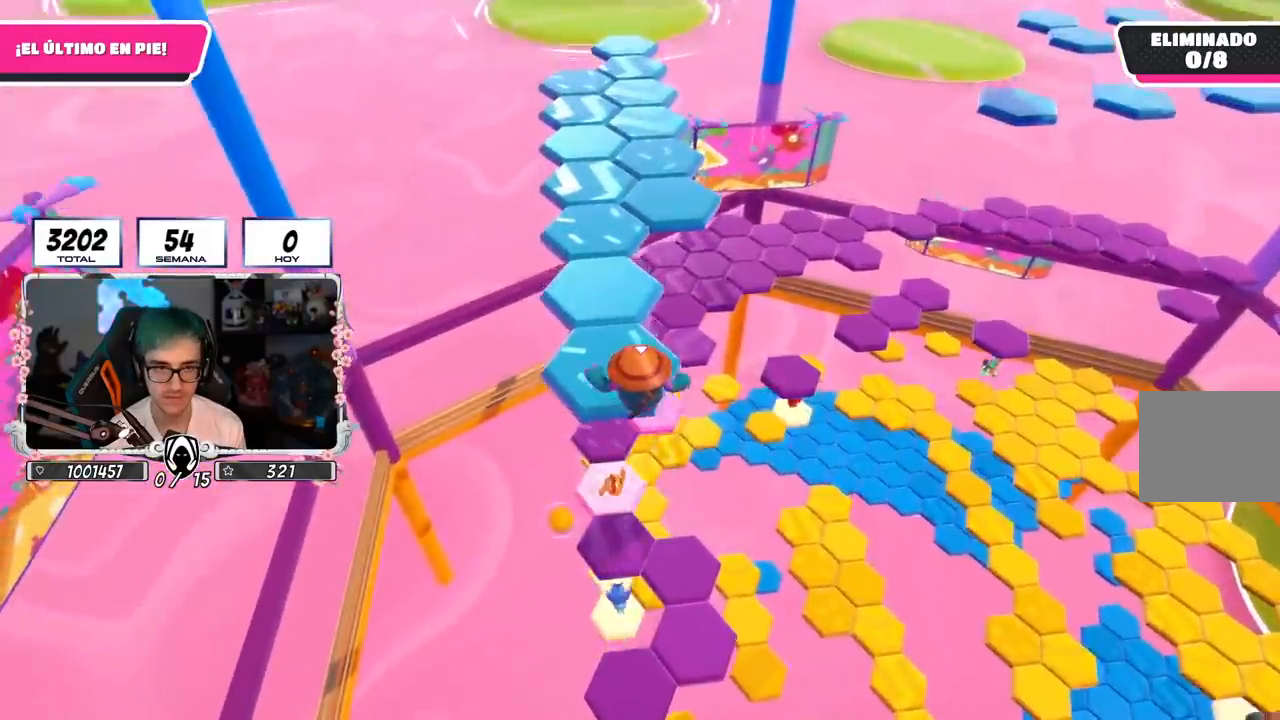
{"buttons": [], "left_stick": "center", "right_stick": "center", "events": [[50, "SQUARE", "up"], [150, "left_stick", "center"], [250, "right_stick", "right"], [500, "right_stick", "center"]]}
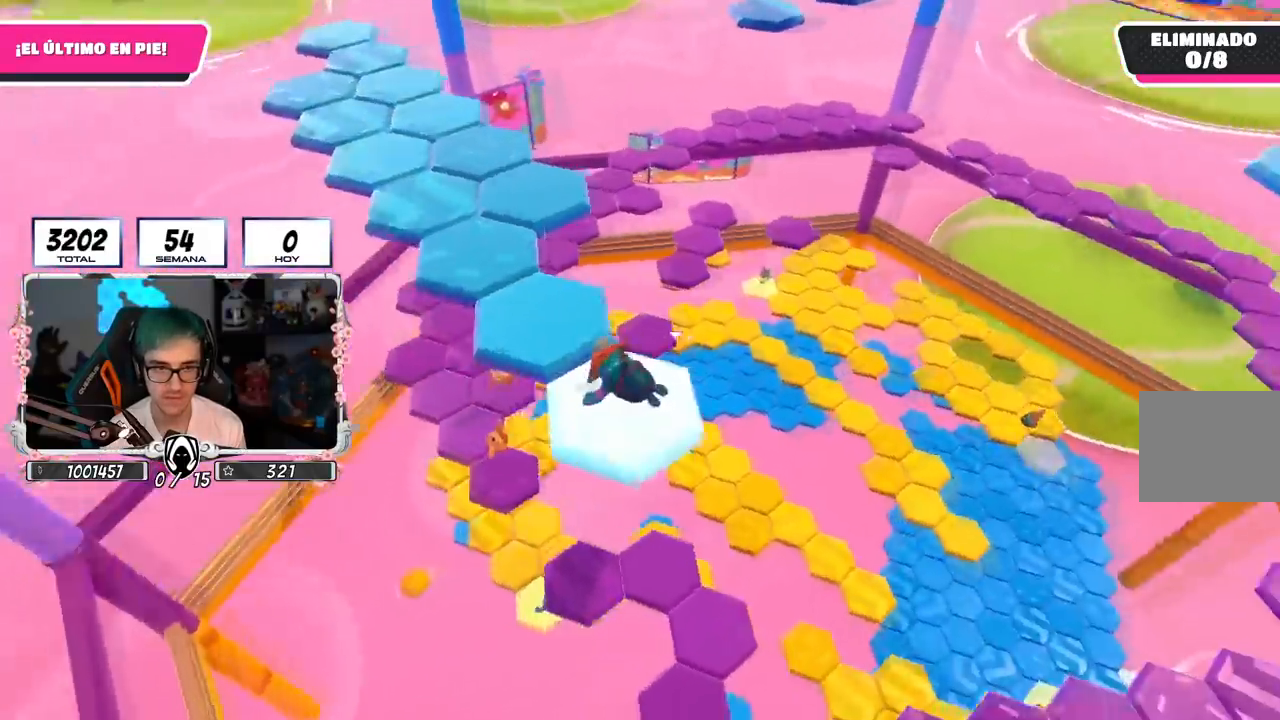
{"buttons": ["CROSS"], "left_stick": "up-left", "right_stick": "center", "events": [[50, "R1", "down"], [200, "R1", "up"], [434, "CROSS", "down"], [484, "left_stick", "up-left"]]}
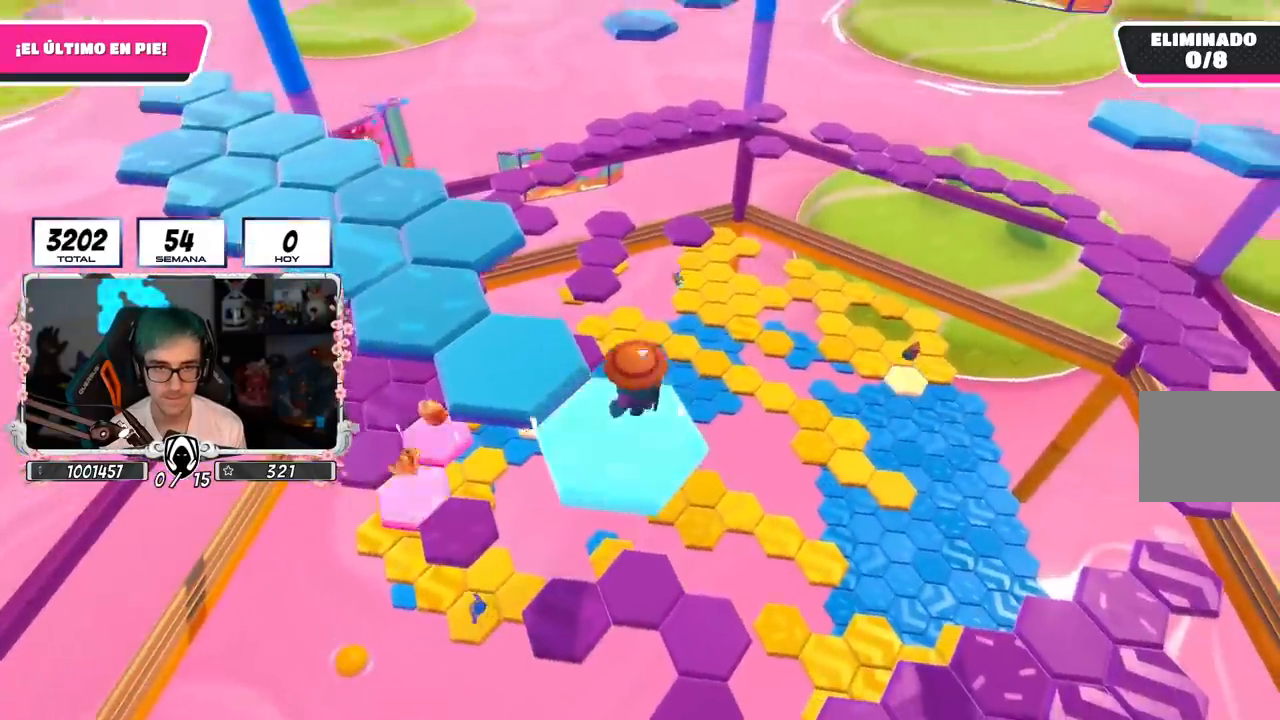
{"buttons": ["R1"], "left_stick": "up-left", "right_stick": "center", "events": [[50, "L1", "down"], [116, "CROSS", "up"], [183, "L1", "up"], [333, "SQUARE", "down"], [433, "SQUARE", "up"], [450, "R1", "down"]]}